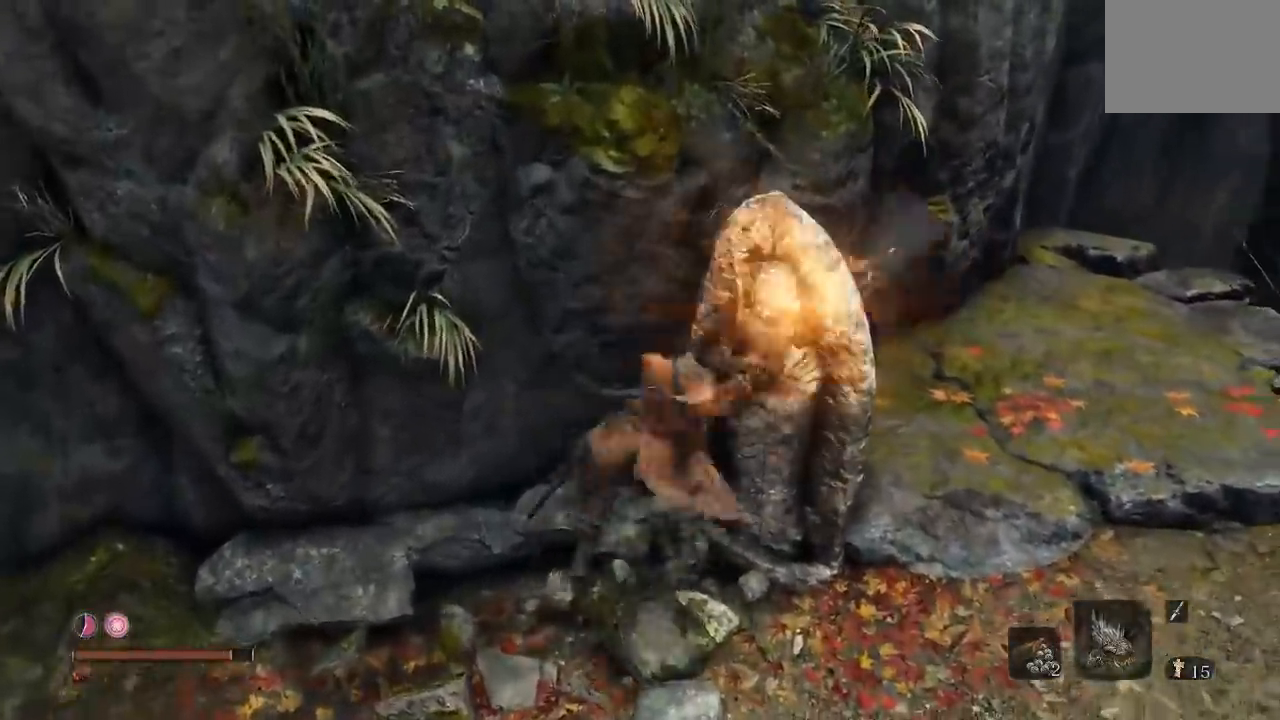
Gameplay with a controller (Xbox layout); each line is a JSON object with the inputs held at the frame after it. "button_events" lists button changes between this image and that frame as [ms after this image, input, new state], when the widget could be followed in between (sticks are given only as held states).
{"buttons": [], "left_stick": "right", "right_stick": "down-right", "button_events": []}
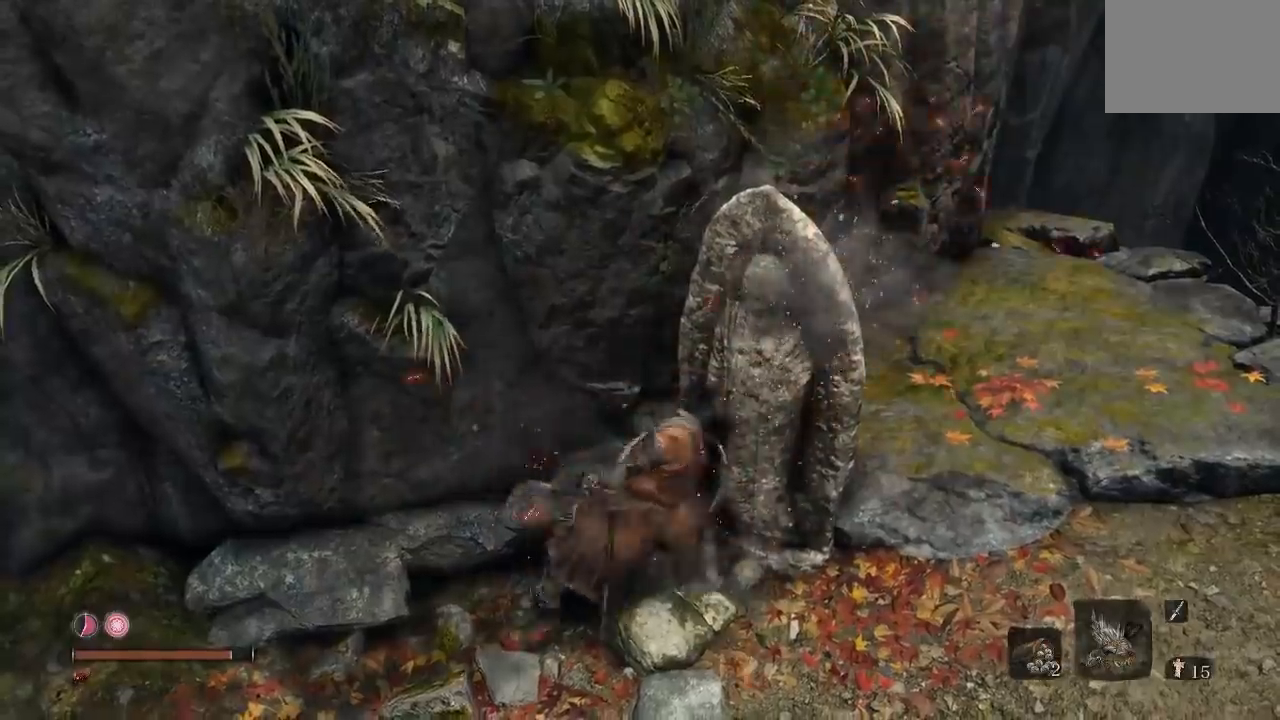
{"buttons": [], "left_stick": "up-right", "right_stick": "center", "button_events": []}
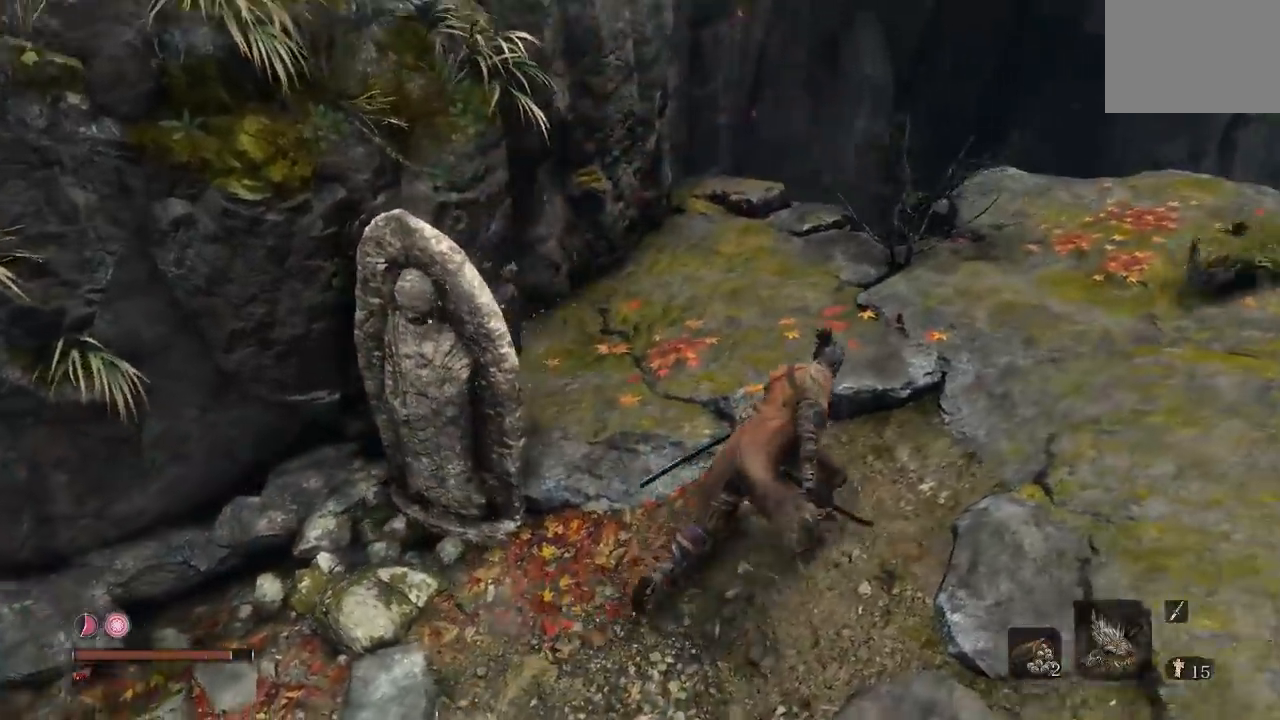
{"buttons": [], "left_stick": "right", "right_stick": "right", "button_events": []}
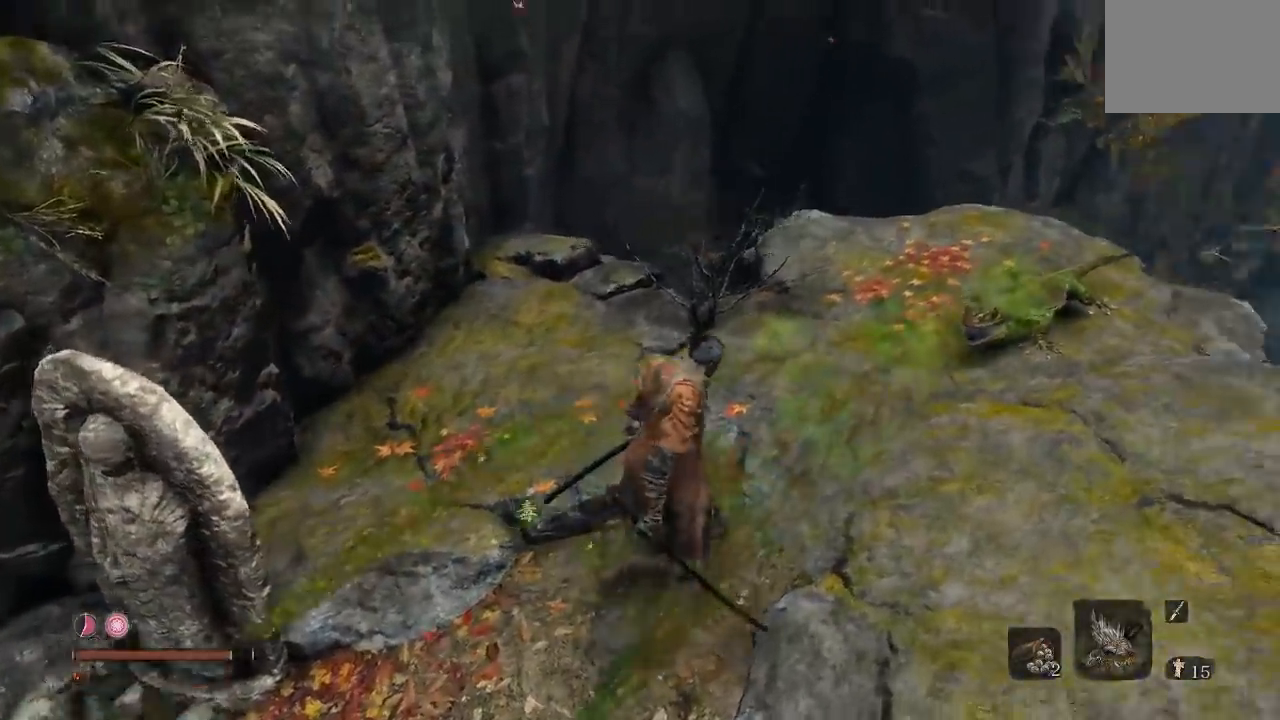
{"buttons": [], "left_stick": "up", "right_stick": "down", "button_events": []}
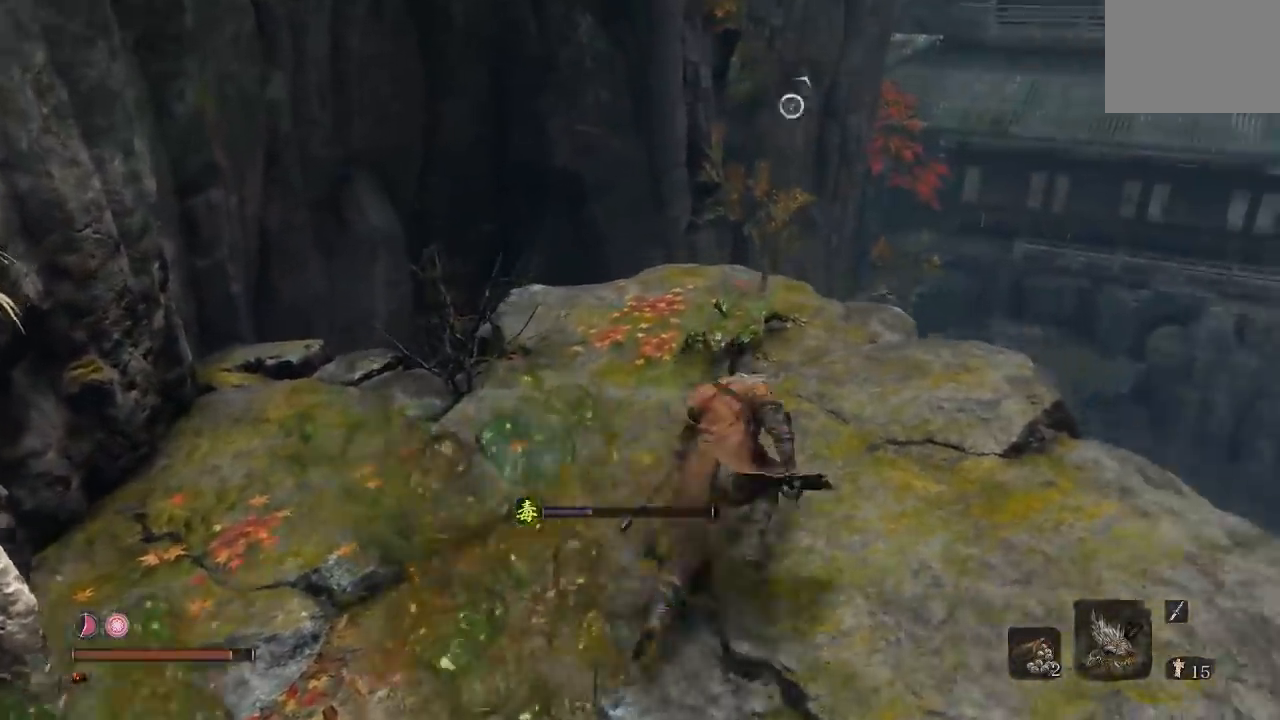
{"buttons": [], "left_stick": "up", "right_stick": "down", "button_events": [[17, "R1", "down"], [183, "R1", "up"]]}
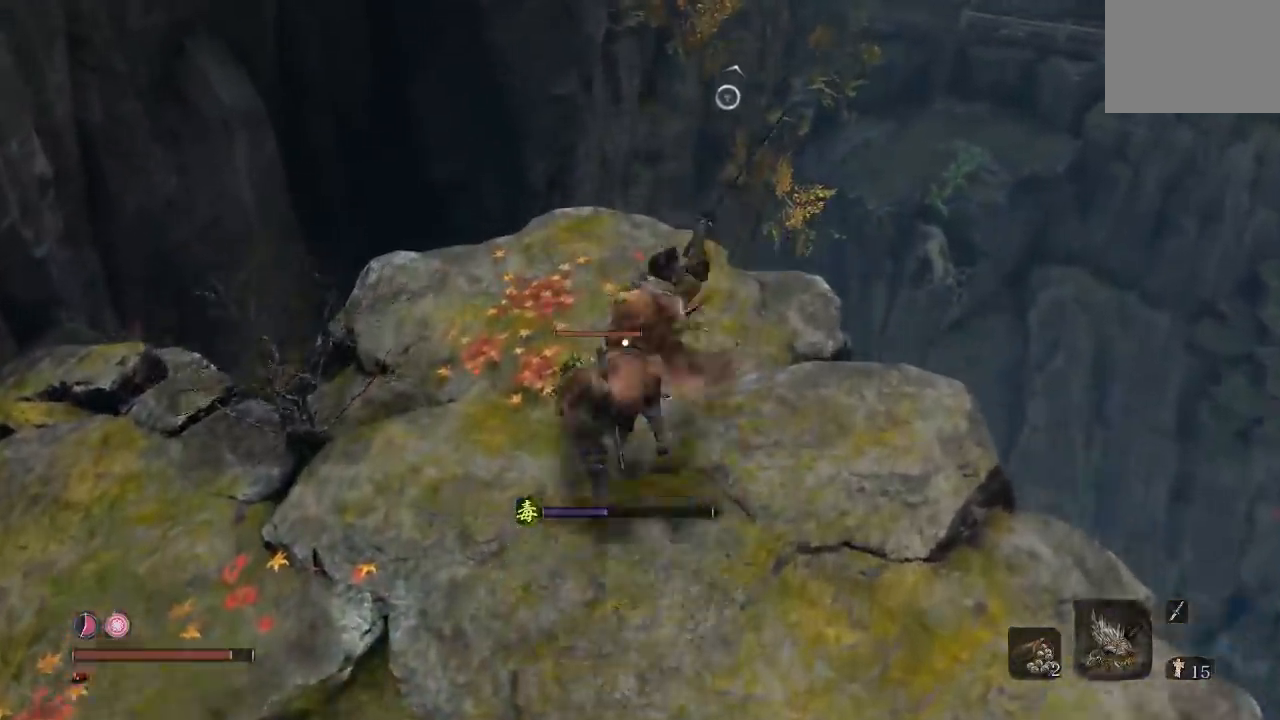
{"buttons": [], "left_stick": "down", "right_stick": "right", "button_events": [[183, "R3", "down"], [350, "R3", "up"]]}
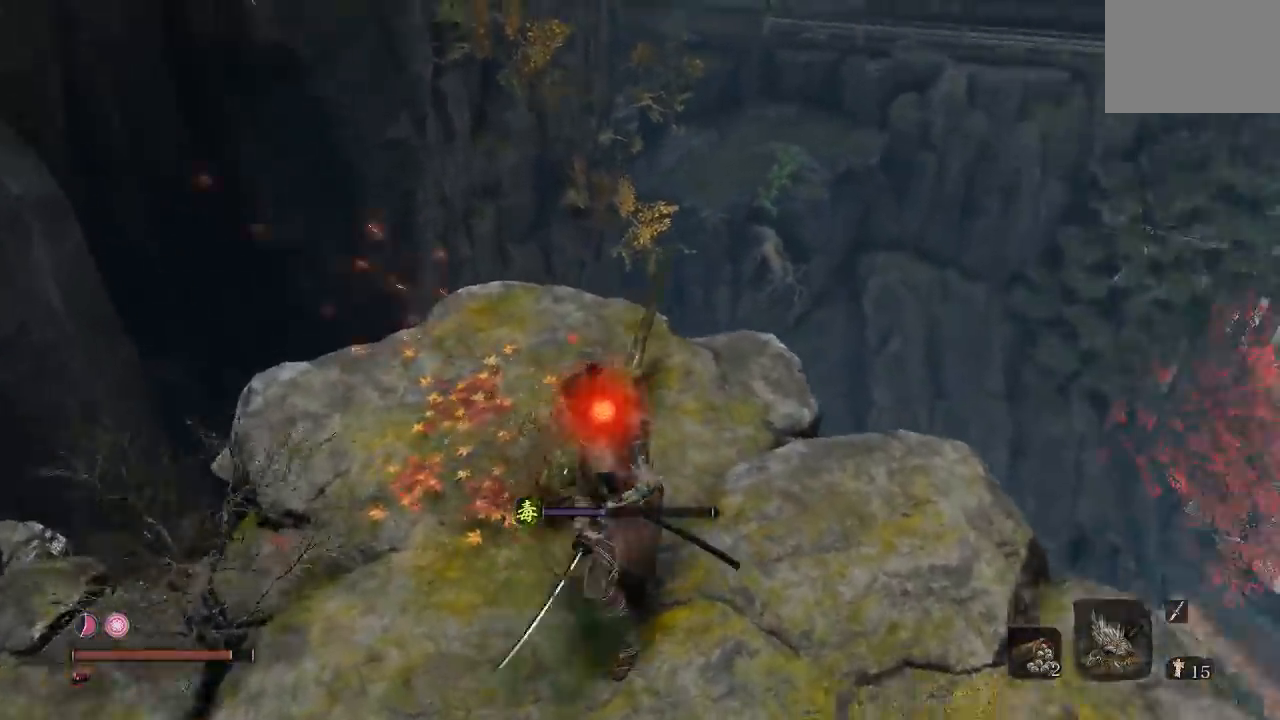
{"buttons": [], "left_stick": "center", "right_stick": "center", "button_events": []}
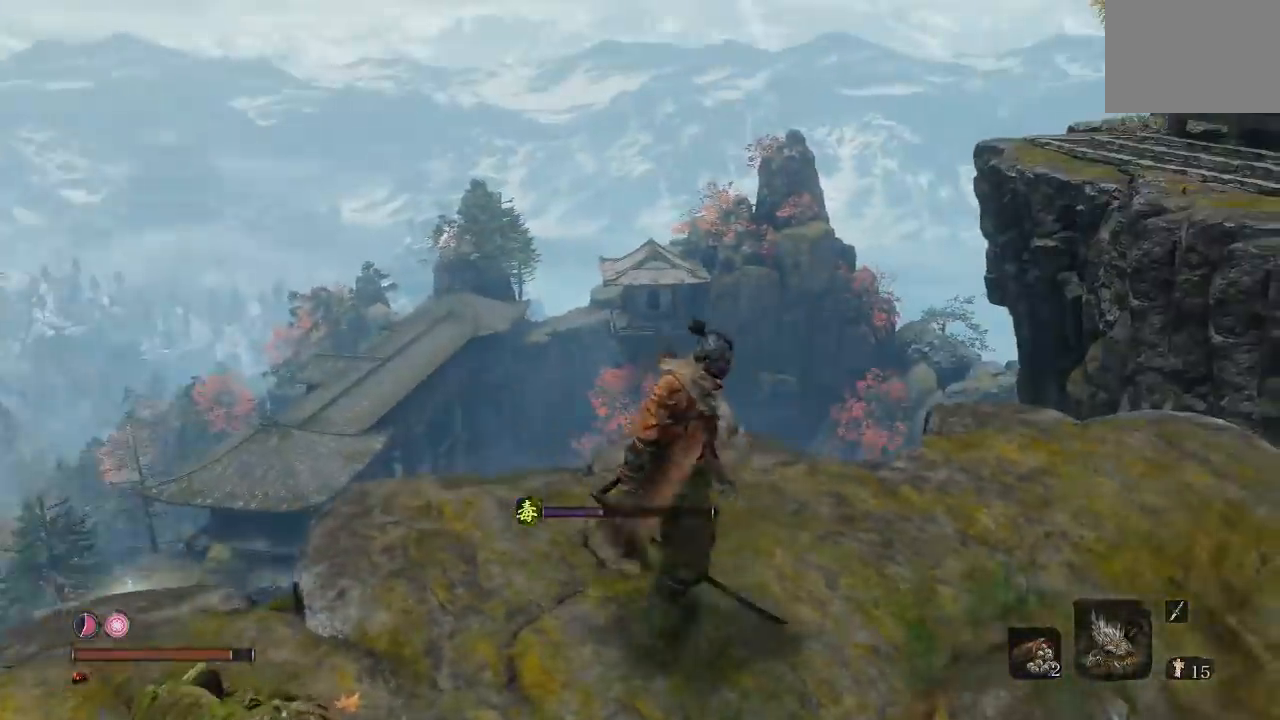
{"buttons": [], "left_stick": "center", "right_stick": "down", "button_events": []}
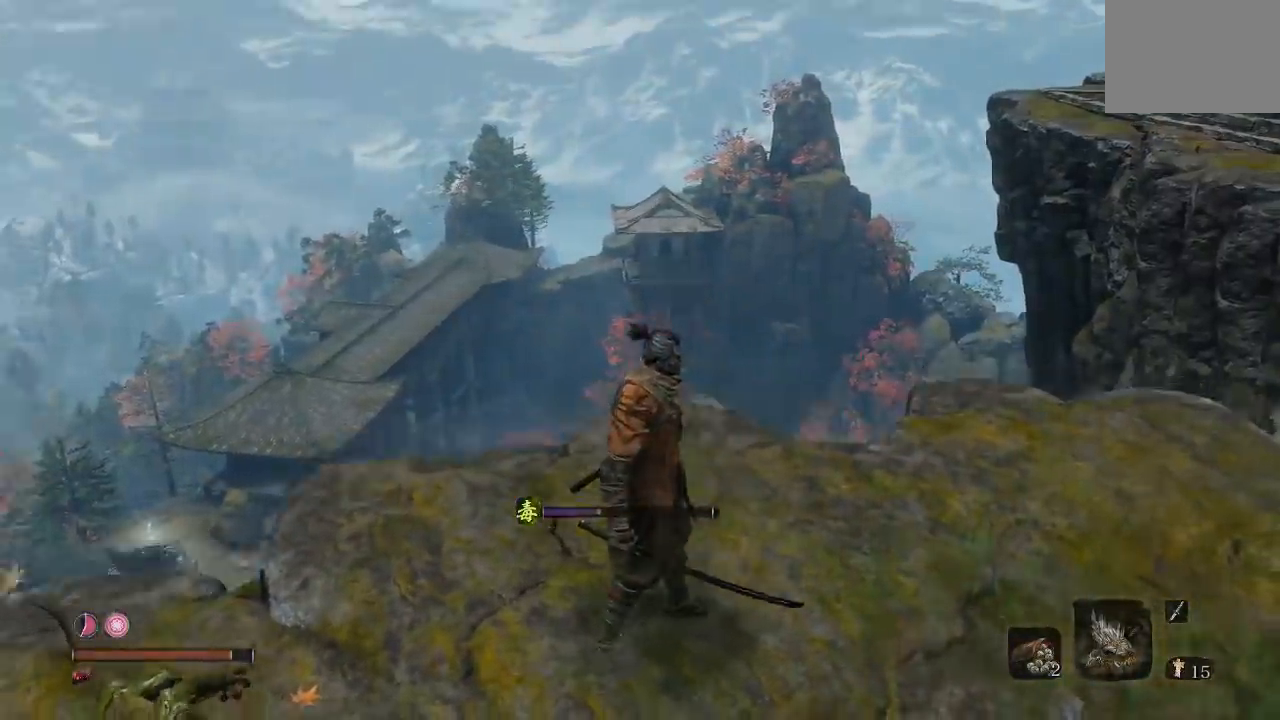
{"buttons": [], "left_stick": "center", "right_stick": "center", "button_events": []}
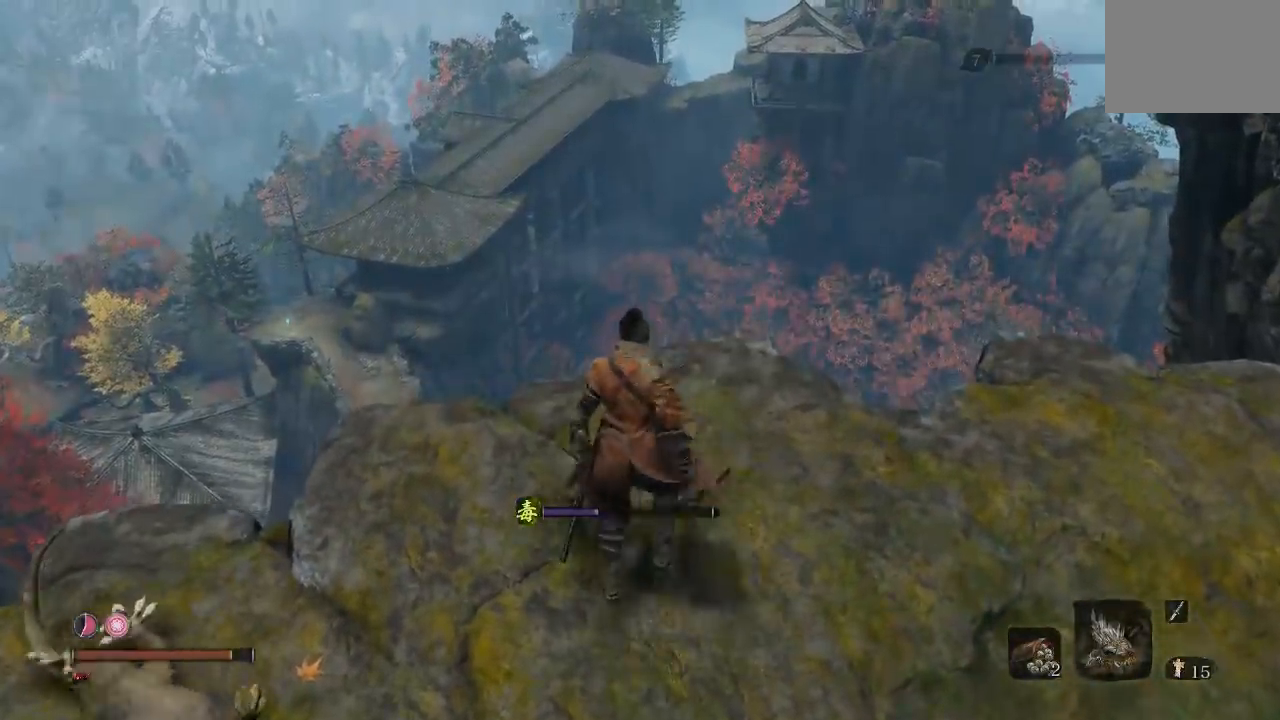
{"buttons": [], "left_stick": "center", "right_stick": "center", "button_events": []}
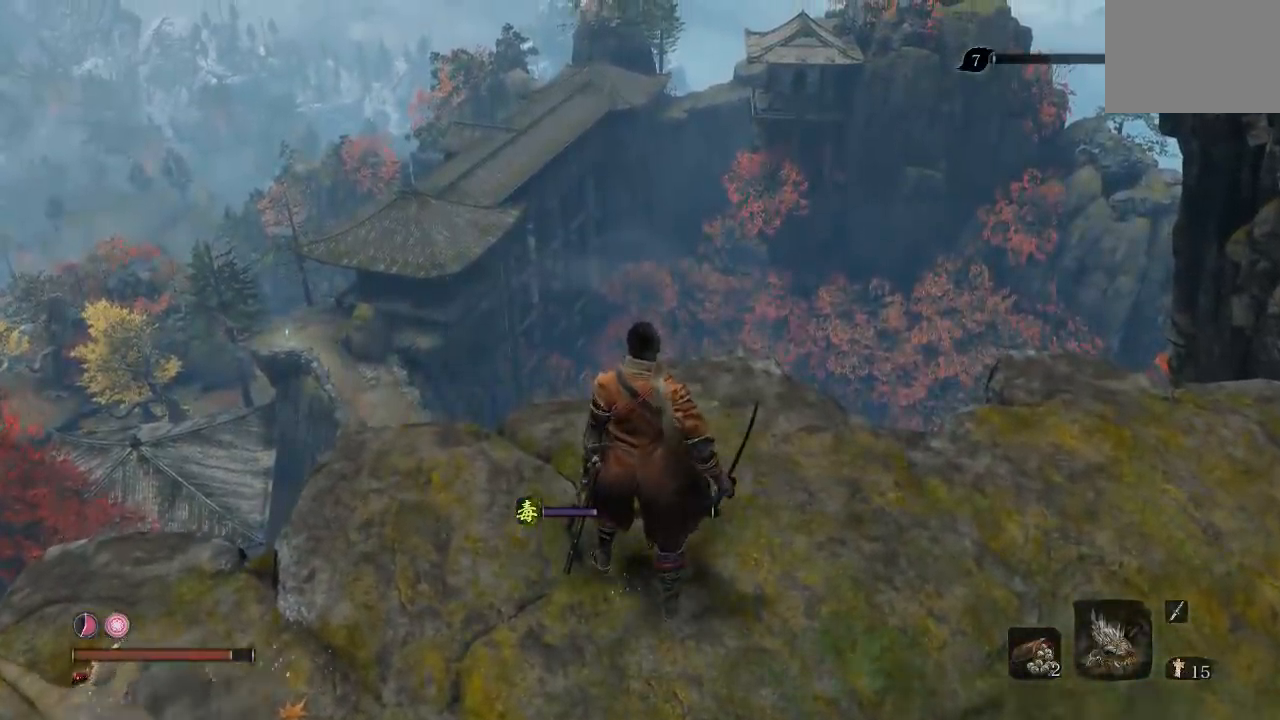
{"buttons": [], "left_stick": "center", "right_stick": "center", "button_events": []}
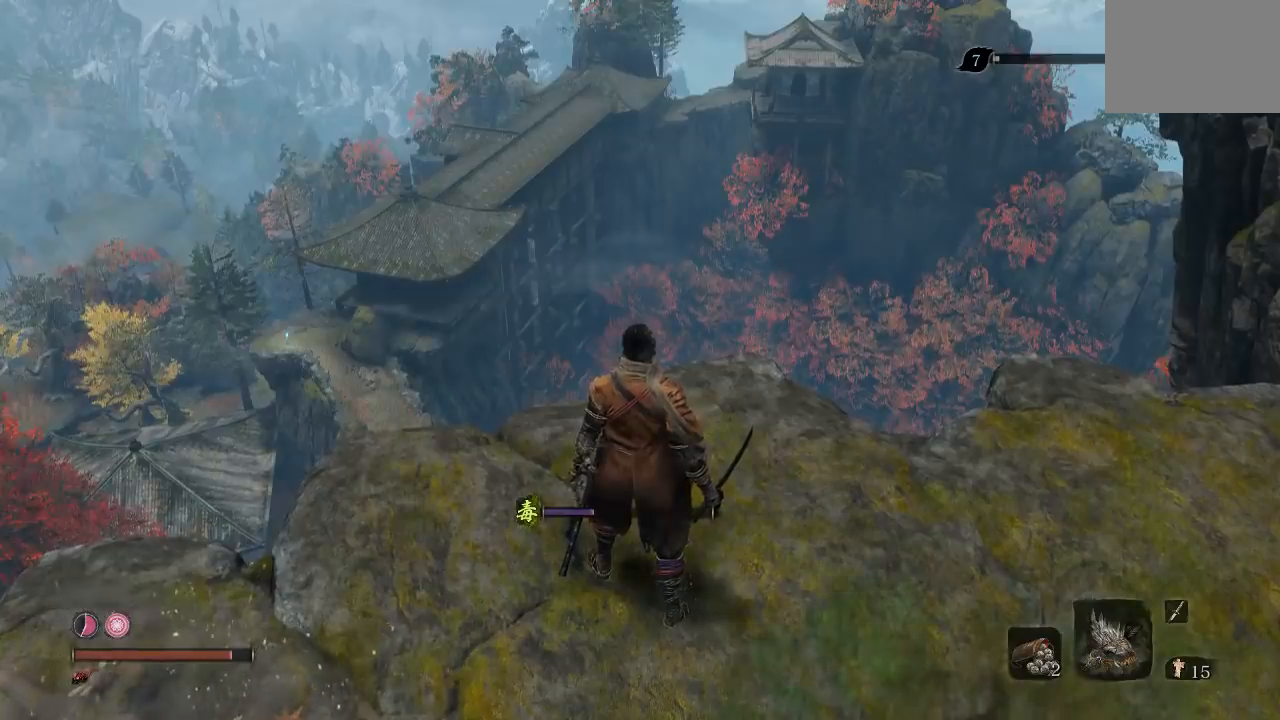
{"buttons": [], "left_stick": "center", "right_stick": "center", "button_events": []}
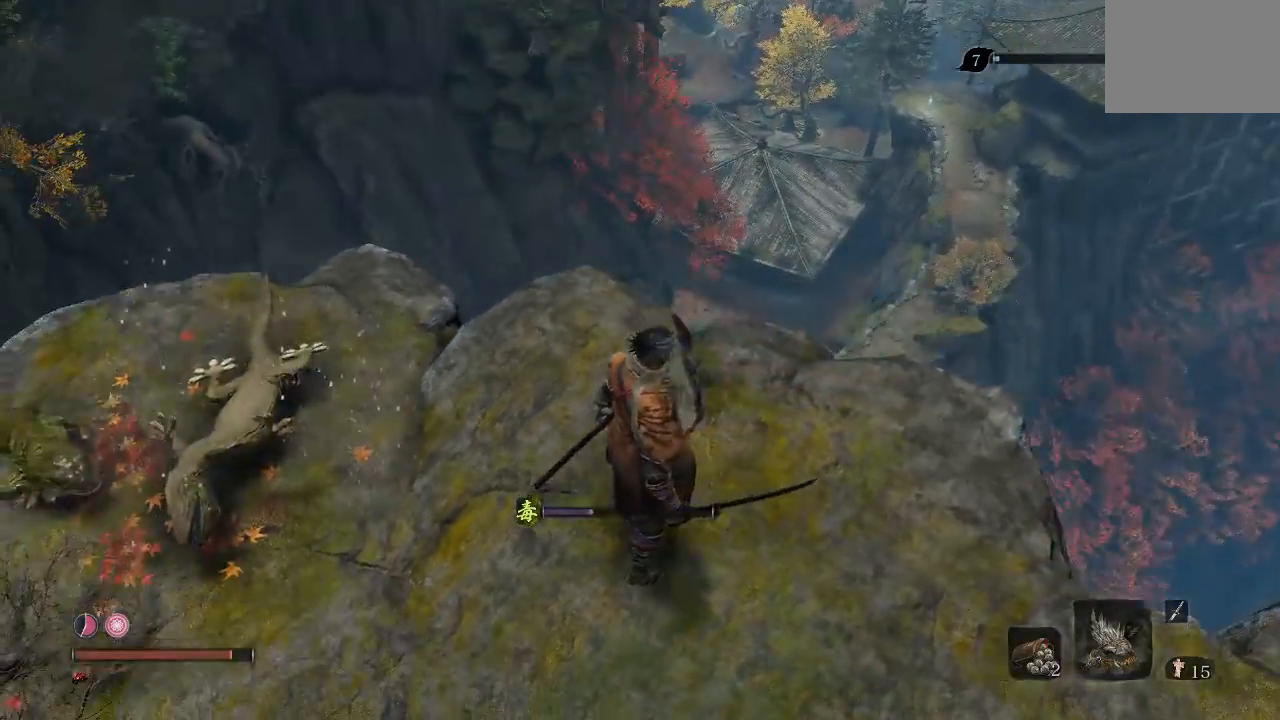
{"buttons": [], "left_stick": "up", "right_stick": "center", "button_events": []}
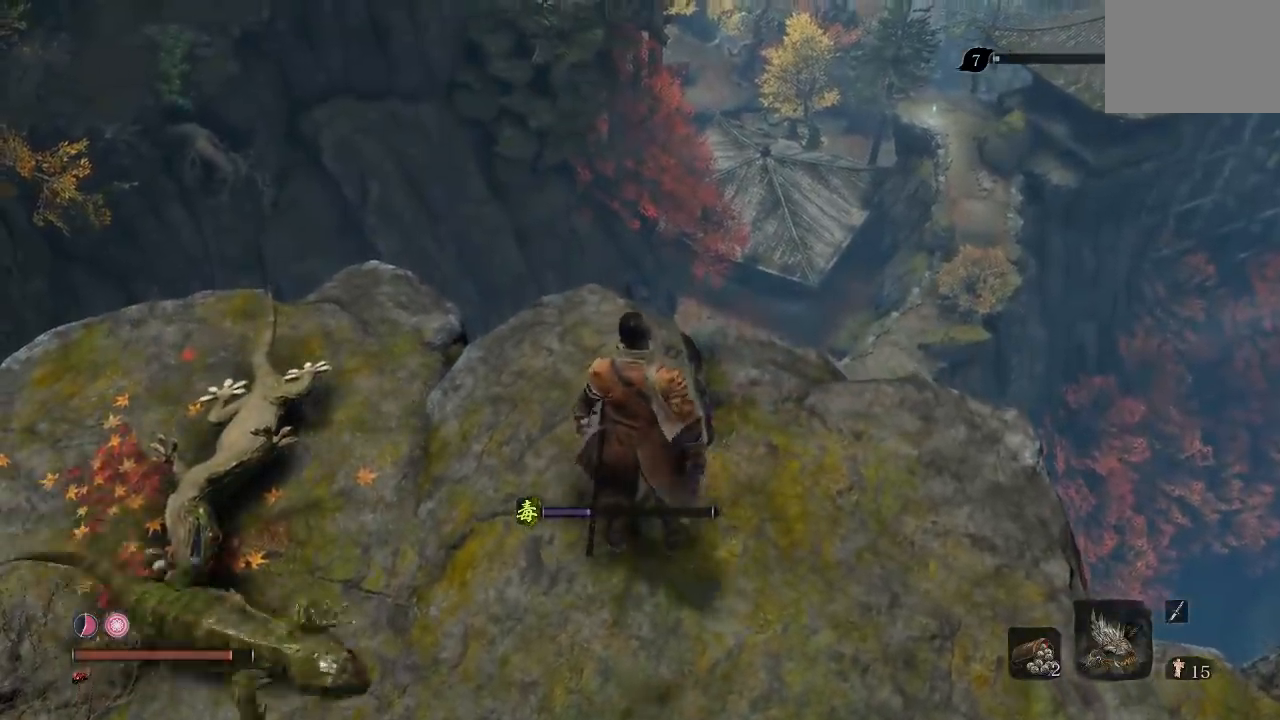
{"buttons": [], "left_stick": "center", "right_stick": "center", "button_events": []}
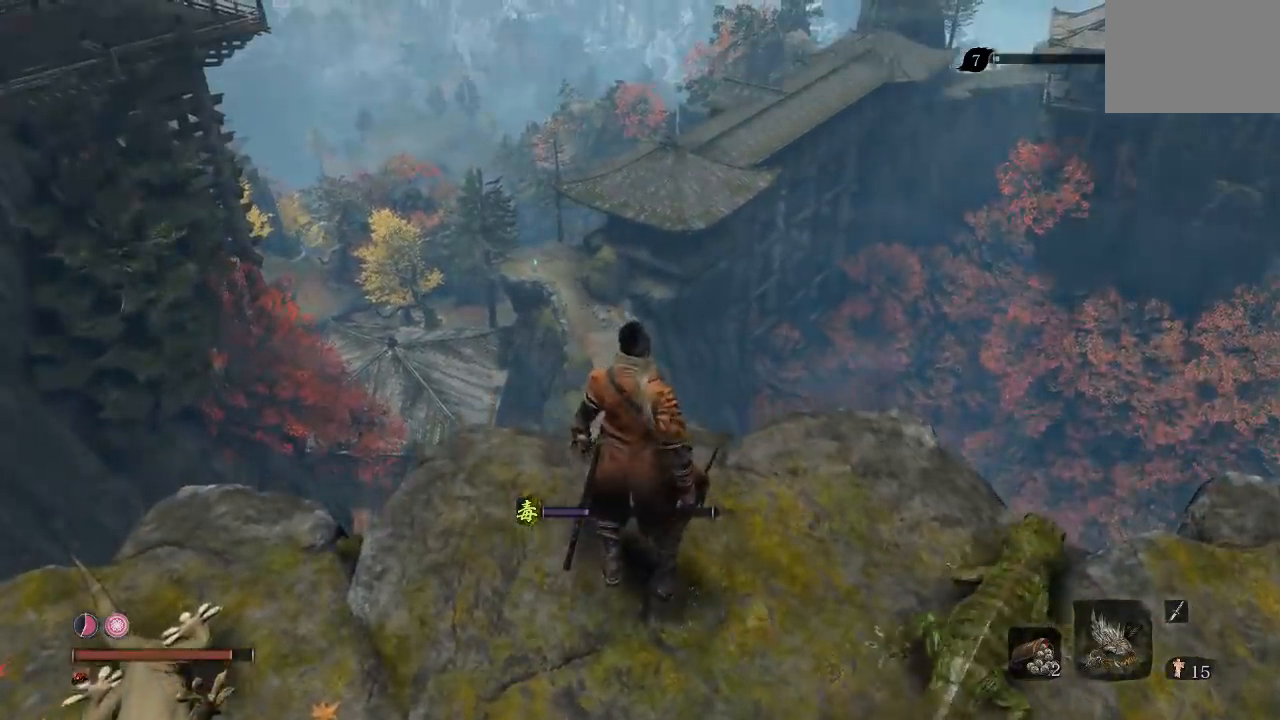
{"buttons": ["R1"], "left_stick": "right", "right_stick": "center", "button_events": [[483, "R1", "down"]]}
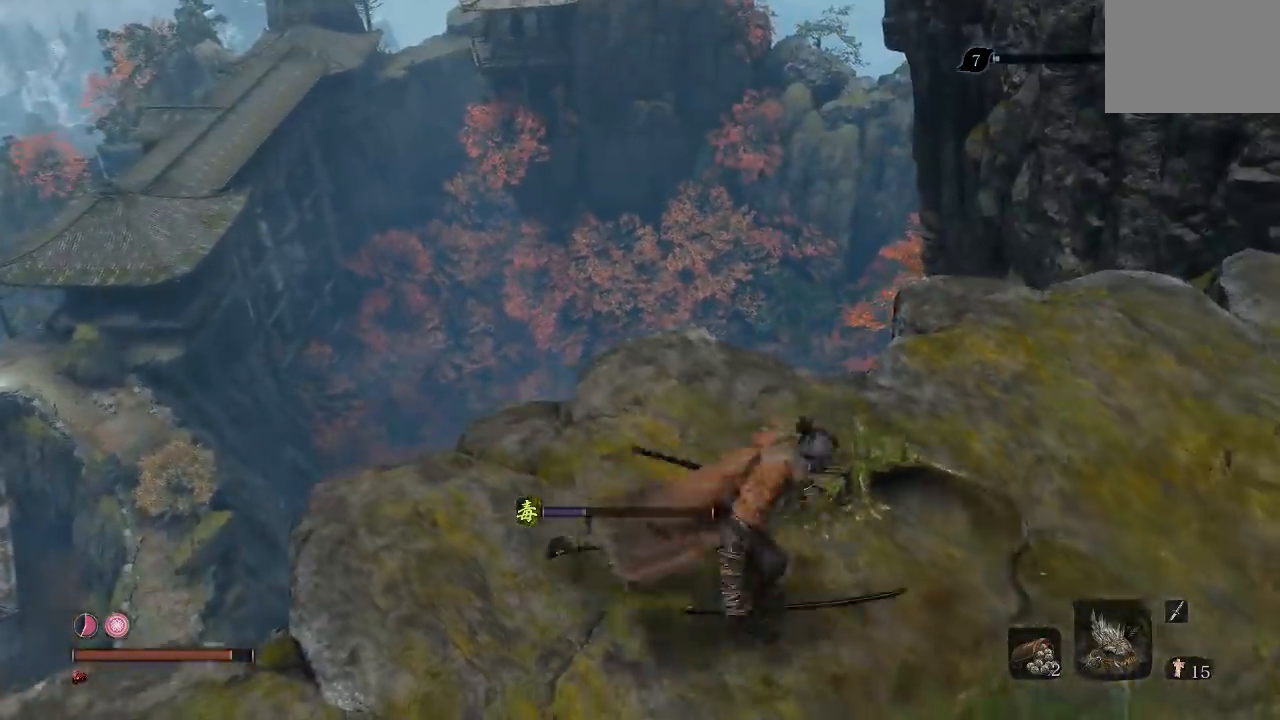
{"buttons": [], "left_stick": "up-right", "right_stick": "center", "button_events": [[117, "R1", "up"]]}
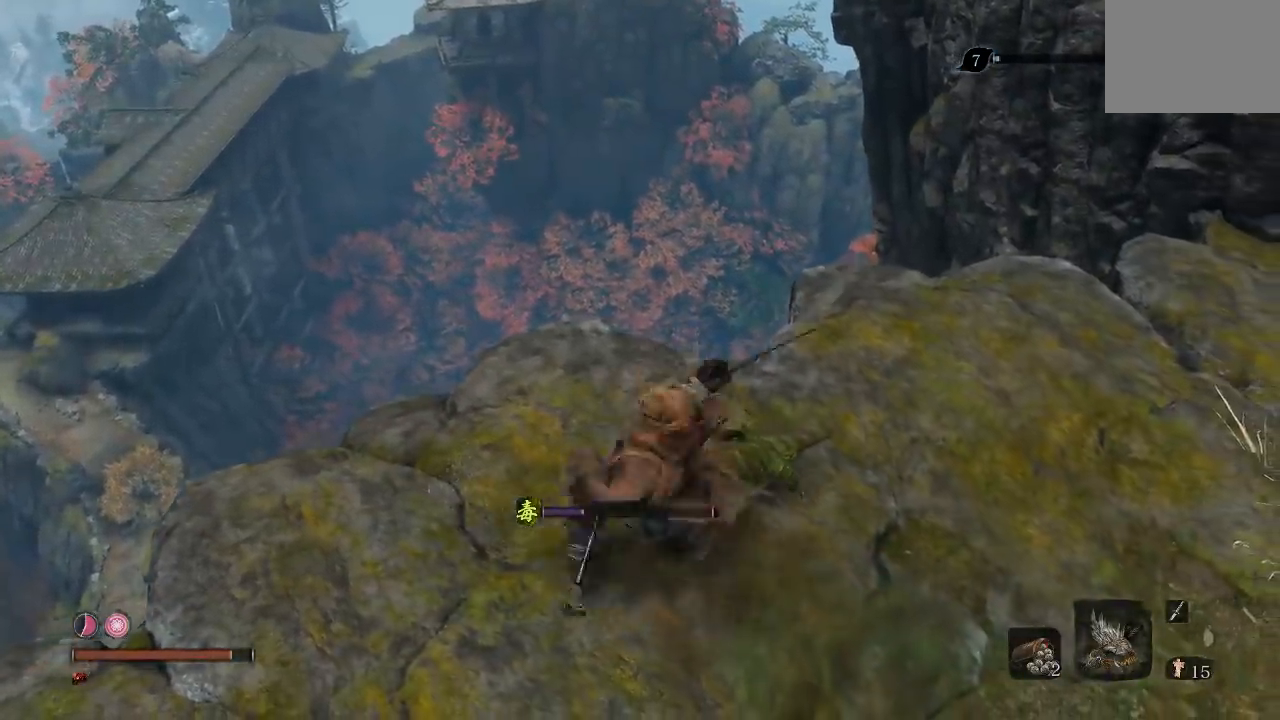
{"buttons": [], "left_stick": "center", "right_stick": "center", "button_events": []}
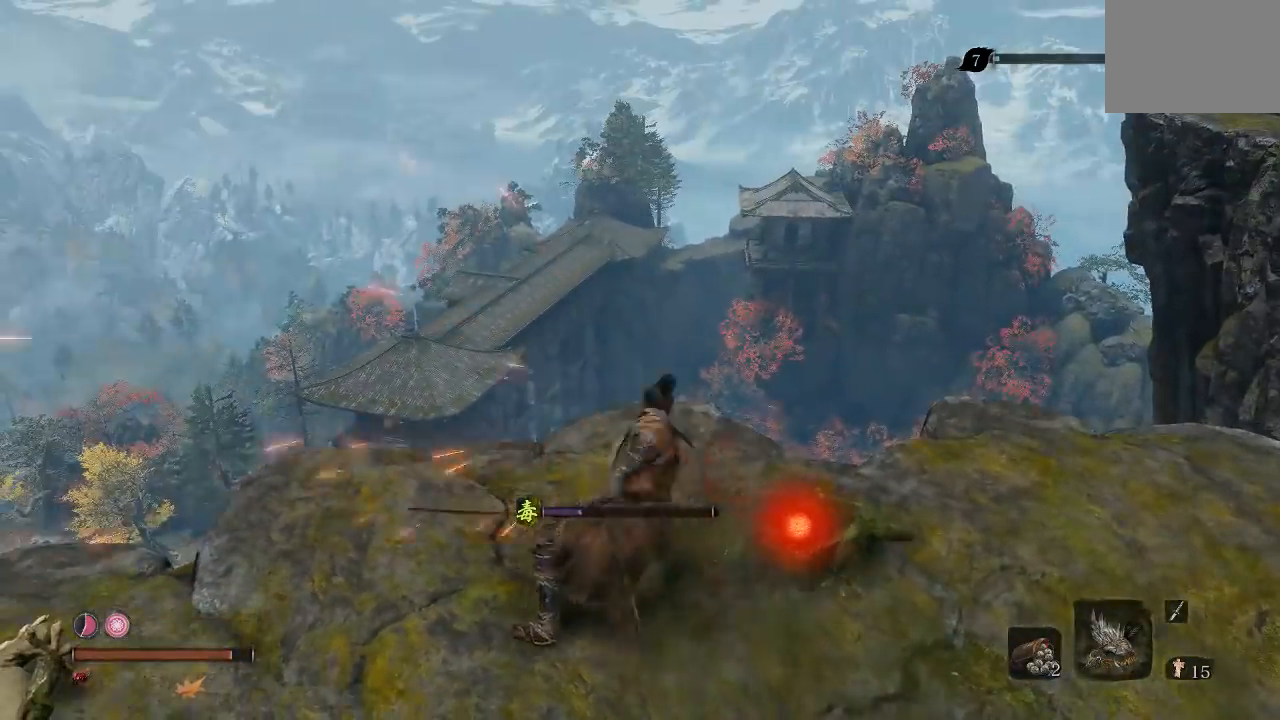
{"buttons": [], "left_stick": "up", "right_stick": "center", "button_events": []}
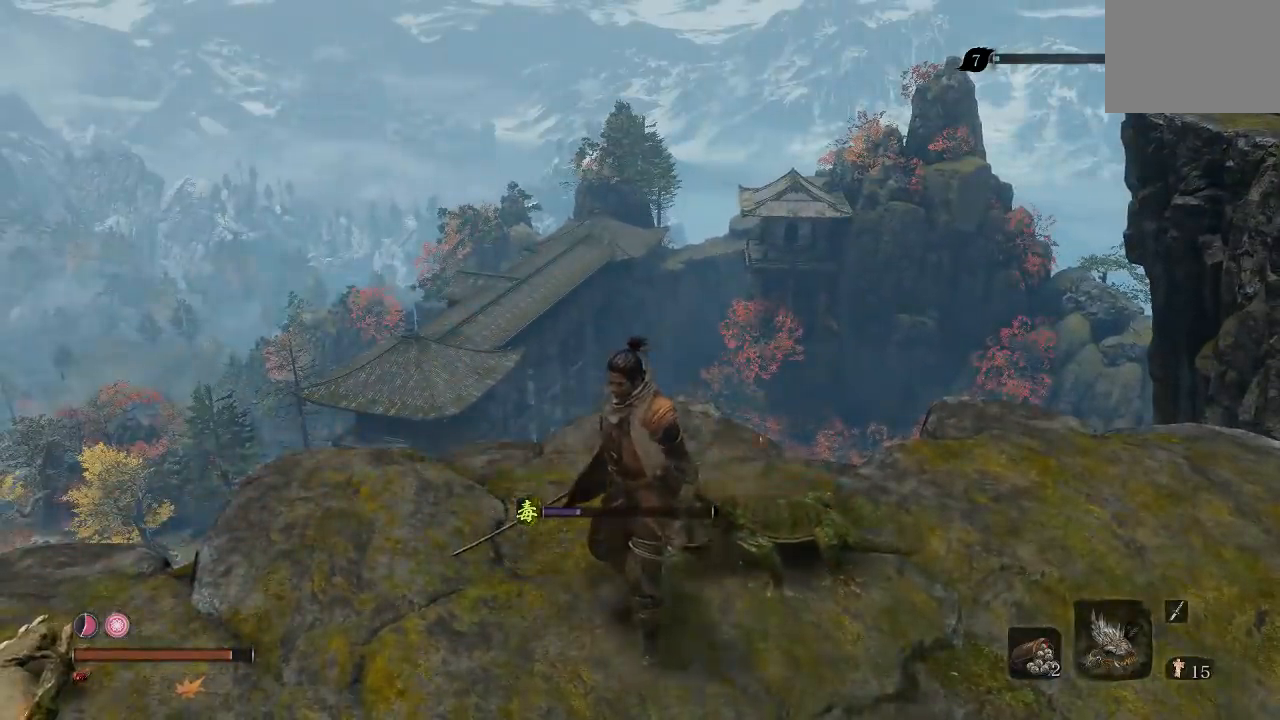
{"buttons": [], "left_stick": "center", "right_stick": "center", "button_events": []}
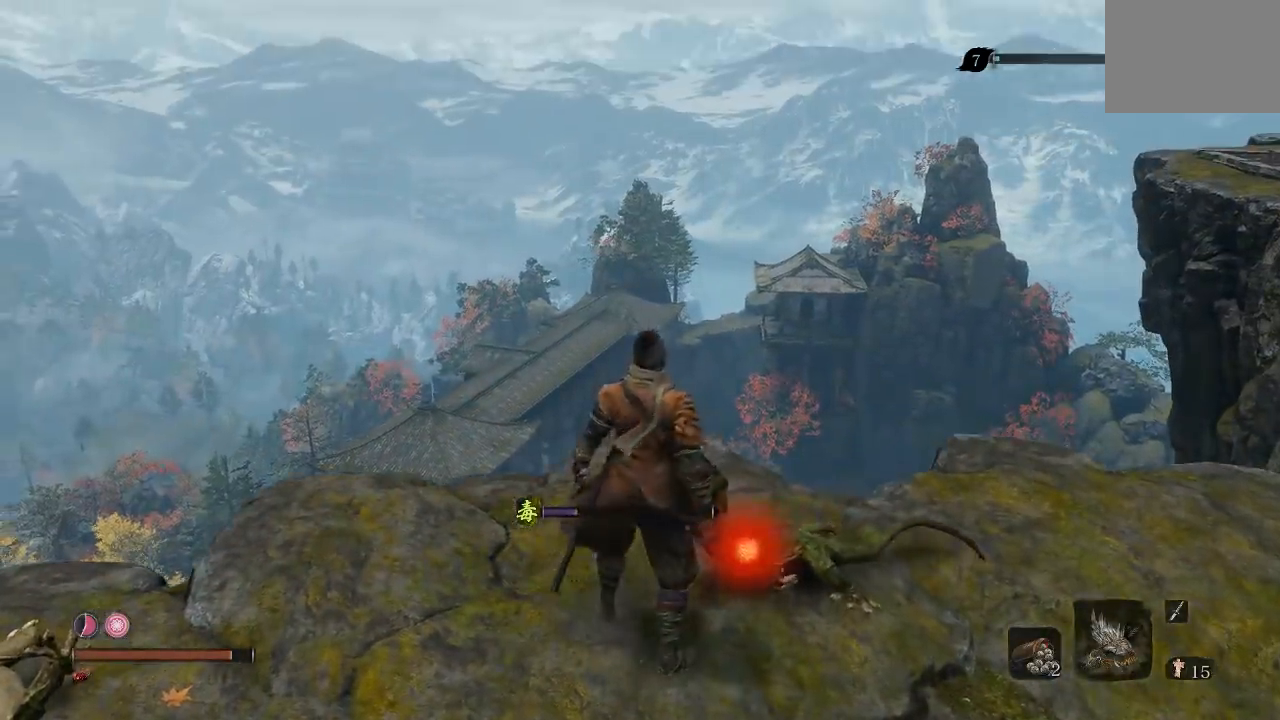
{"buttons": [], "left_stick": "center", "right_stick": "center", "button_events": []}
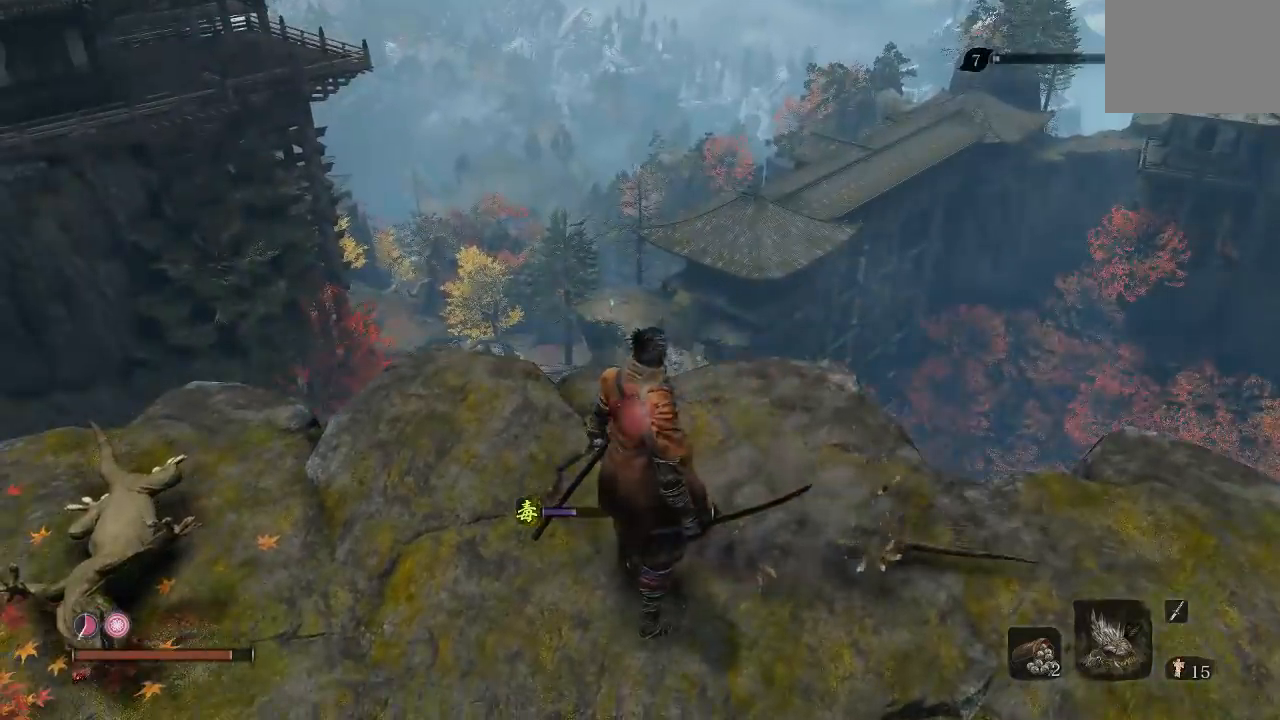
{"buttons": [], "left_stick": "center", "right_stick": "center", "button_events": []}
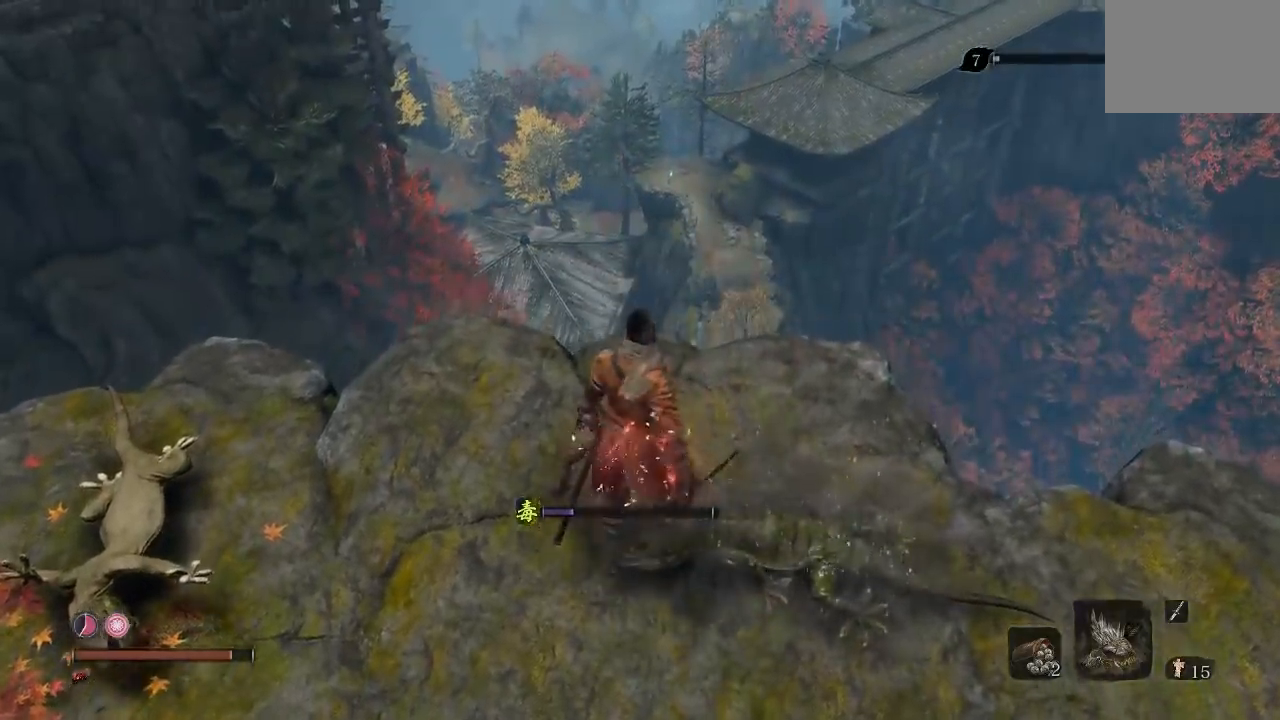
{"buttons": [], "left_stick": "center", "right_stick": "down-left", "button_events": []}
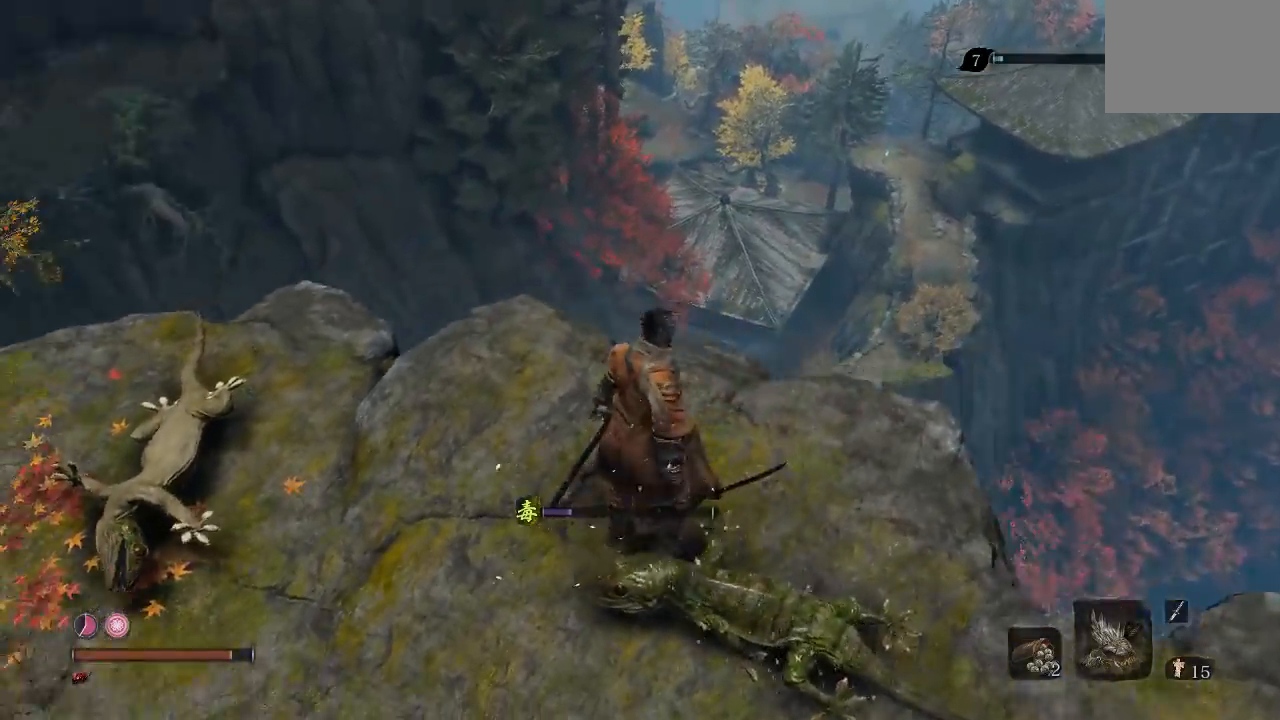
{"buttons": [], "left_stick": "center", "right_stick": "center", "button_events": []}
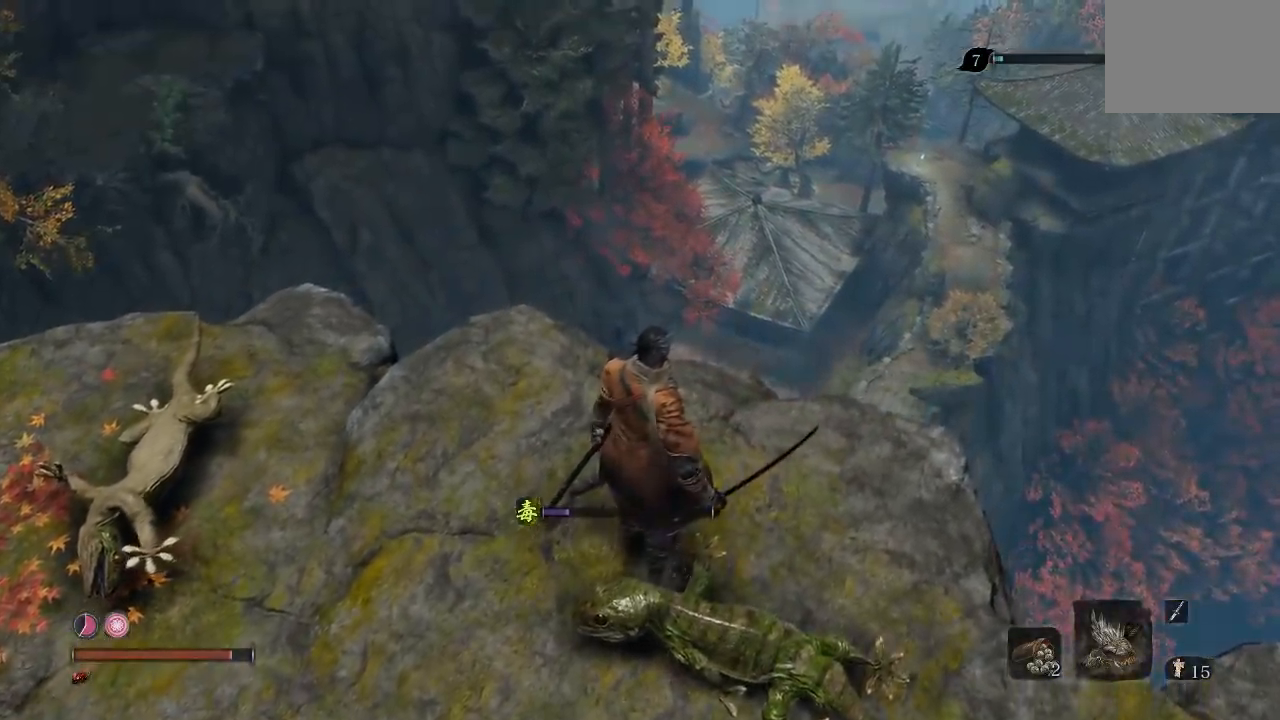
{"buttons": [], "left_stick": "center", "right_stick": "center", "button_events": []}